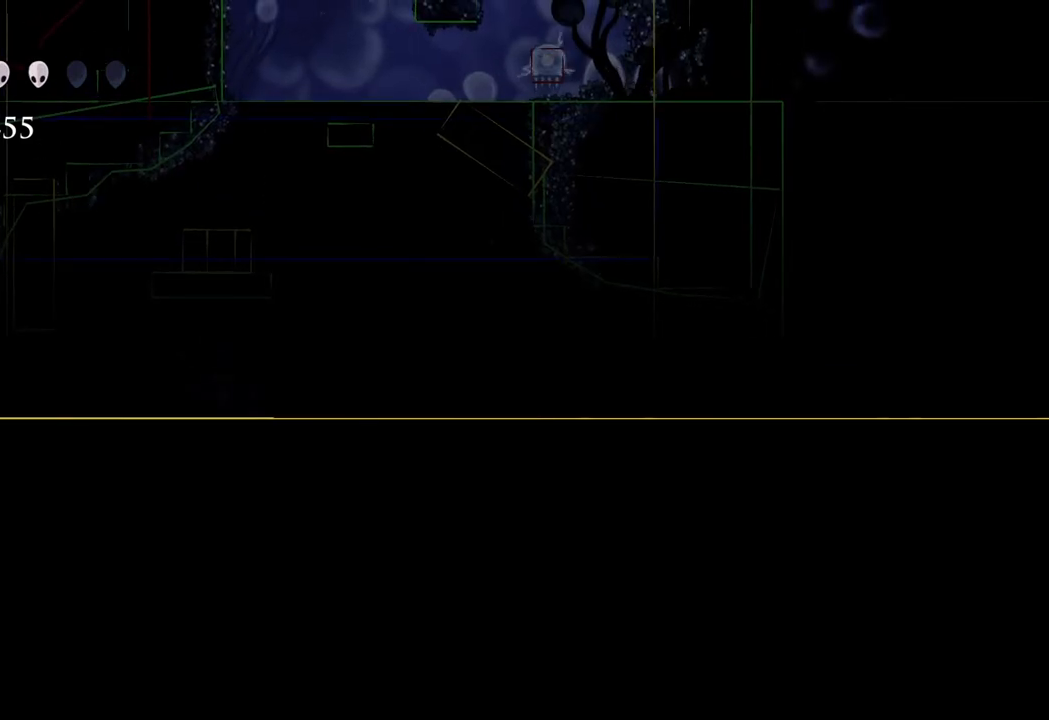
Gameplay with a controller (Xbox layout); each line is a JSON object with the inputs held at the frame after it. "events" lists button and stick changes between this image and that frame as [ms after this image, input, new state], when the widget could be followed in between.
{"buttons": ["A"], "left_stick": "center", "right_stick": "center", "events": [[183, "left_stick", "right"], [217, "A", "down"], [317, "left_stick", "center"]]}
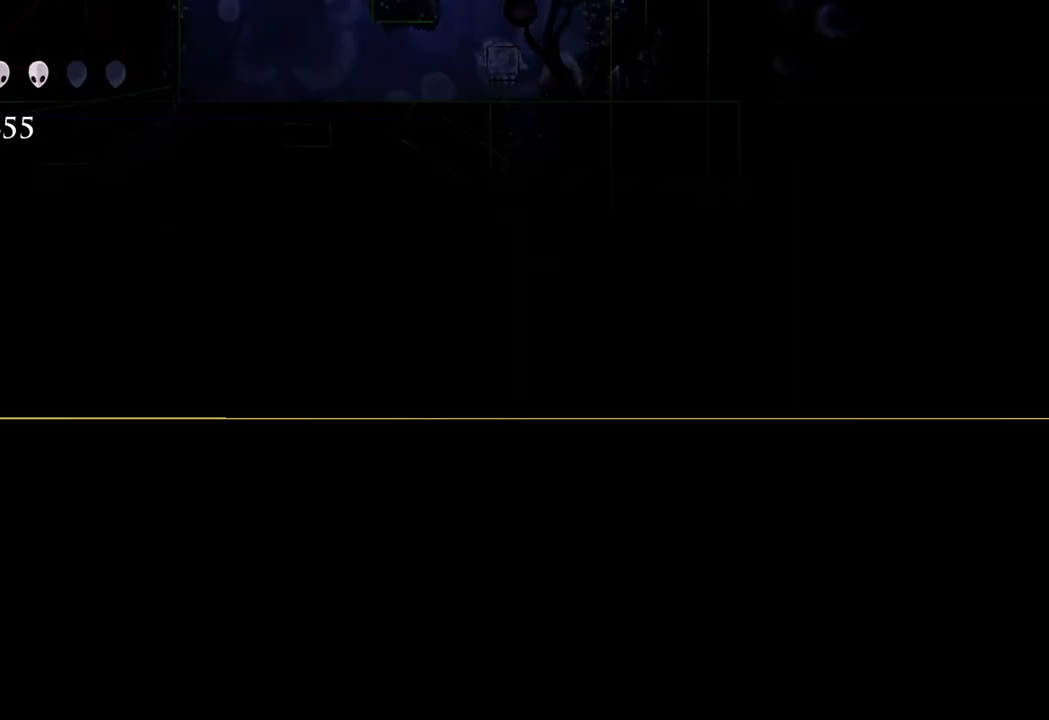
{"buttons": [], "left_stick": "center", "right_stick": "center", "events": [[417, "A", "up"]]}
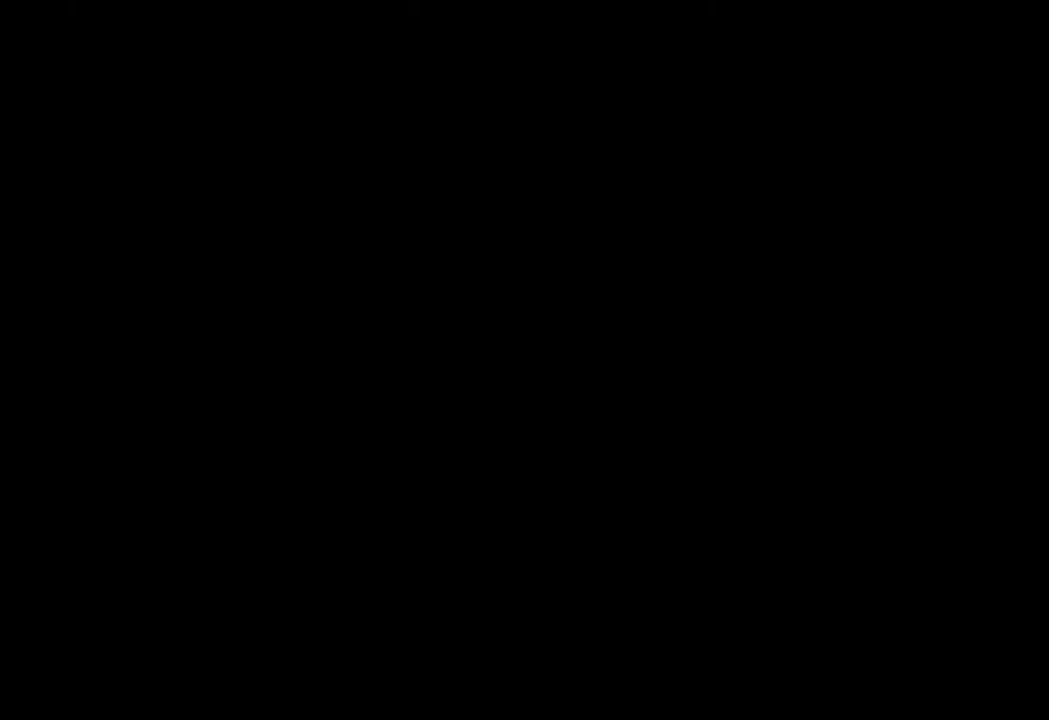
{"buttons": [], "left_stick": "center", "right_stick": "center", "events": []}
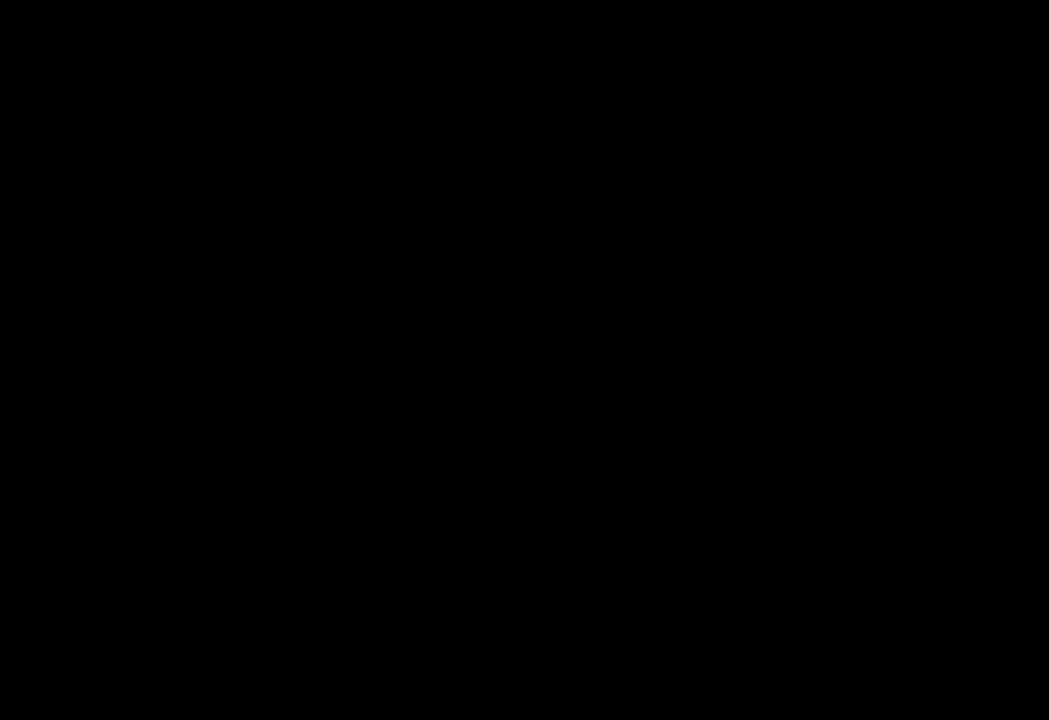
{"buttons": [], "left_stick": "center", "right_stick": "center", "events": []}
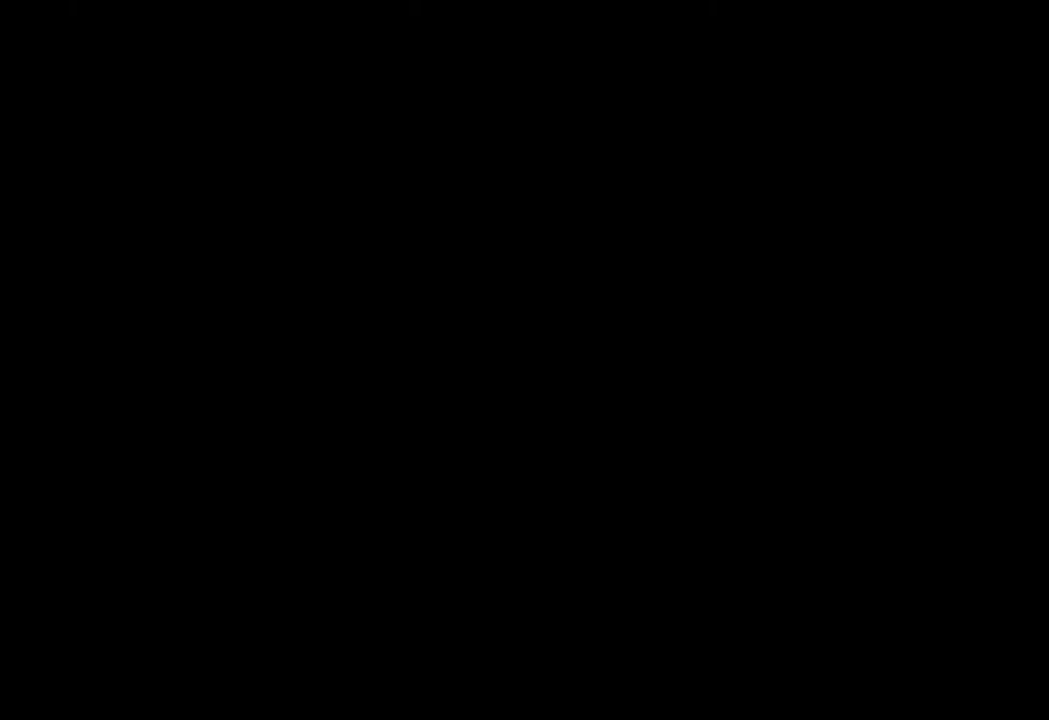
{"buttons": [], "left_stick": "center", "right_stick": "center", "events": []}
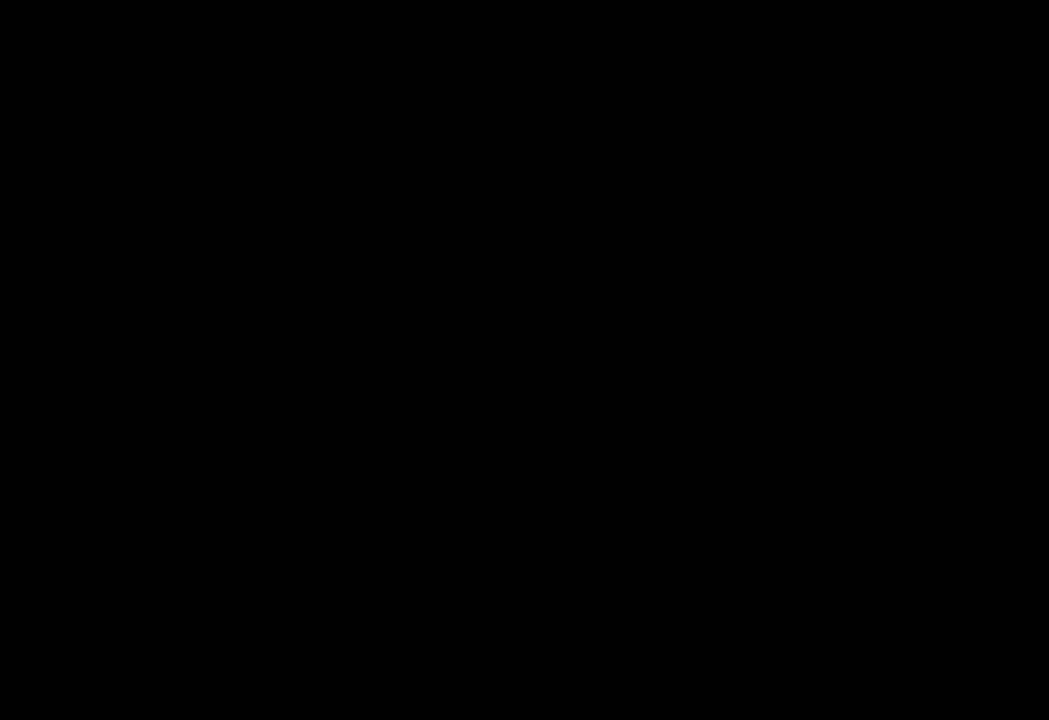
{"buttons": [], "left_stick": "center", "right_stick": "center", "events": []}
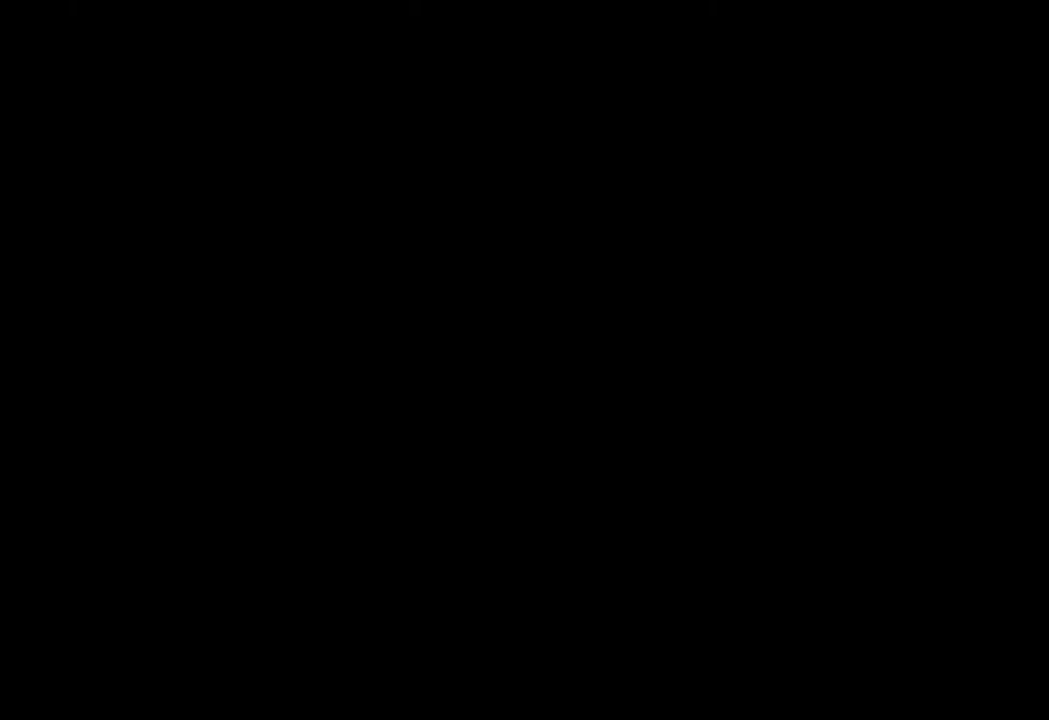
{"buttons": [], "left_stick": "center", "right_stick": "center", "events": []}
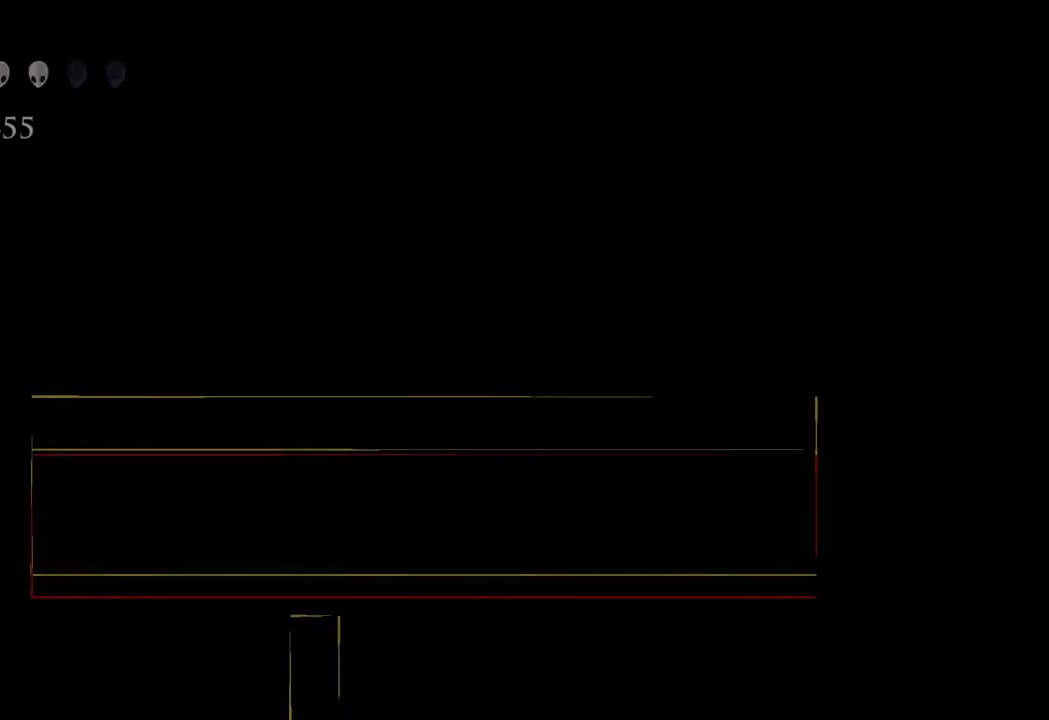
{"buttons": [], "left_stick": "center", "right_stick": "center", "events": []}
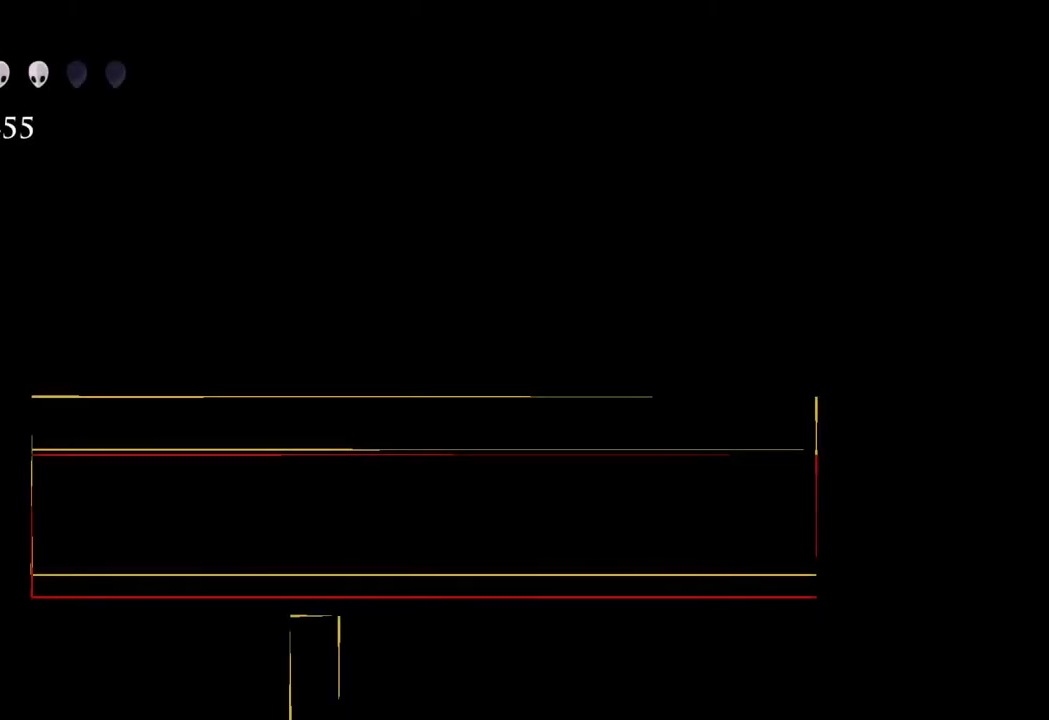
{"buttons": [], "left_stick": "center", "right_stick": "center", "events": []}
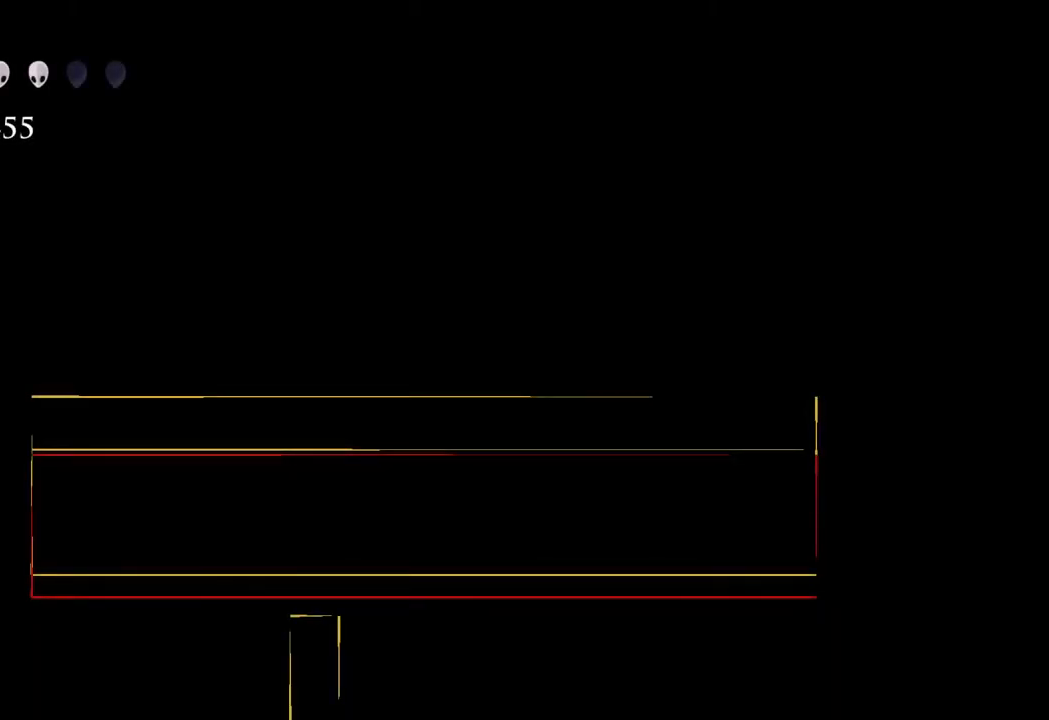
{"buttons": [], "left_stick": "center", "right_stick": "center", "events": []}
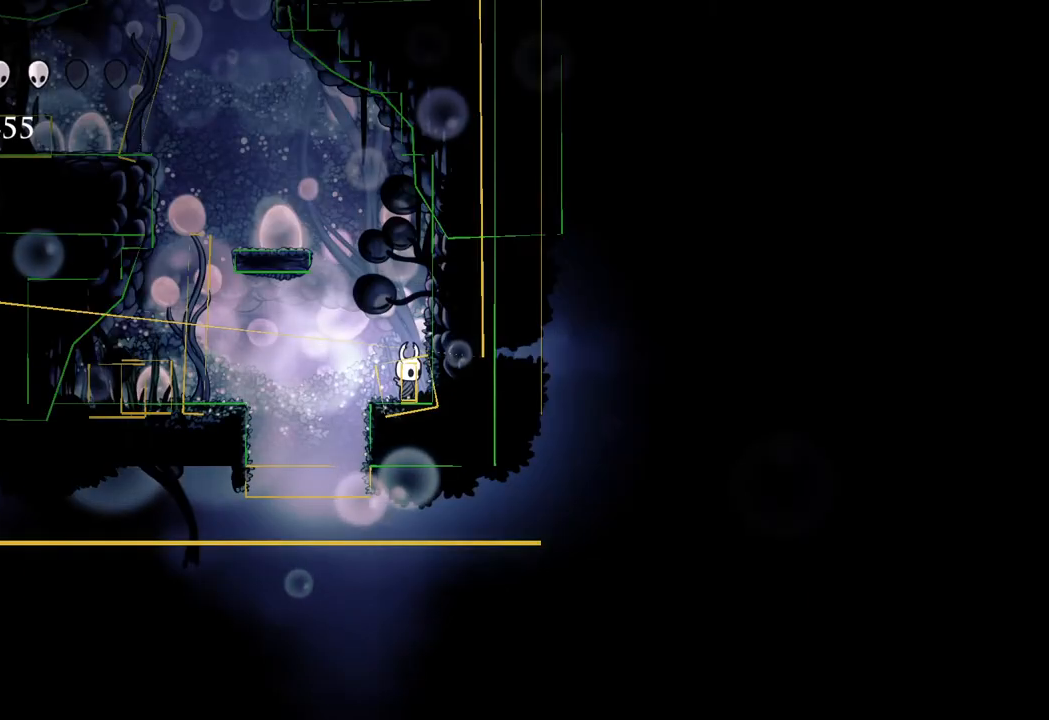
{"buttons": [], "left_stick": "center", "right_stick": "center", "events": []}
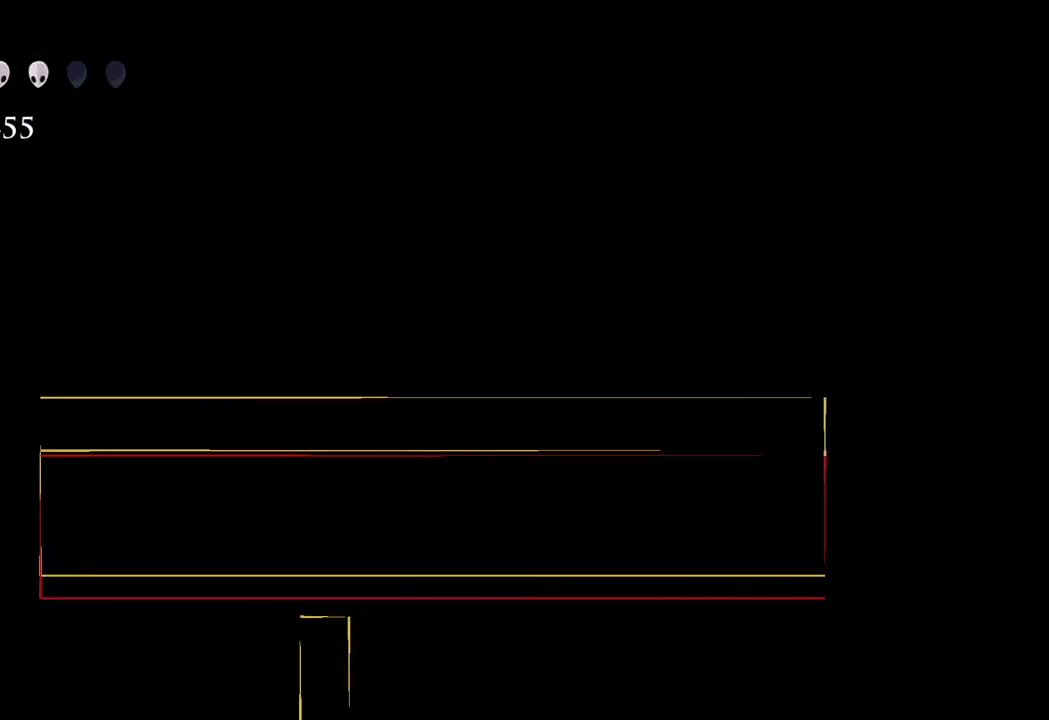
{"buttons": [], "left_stick": "left", "right_stick": "center", "events": [[250, "left_stick", "left"]]}
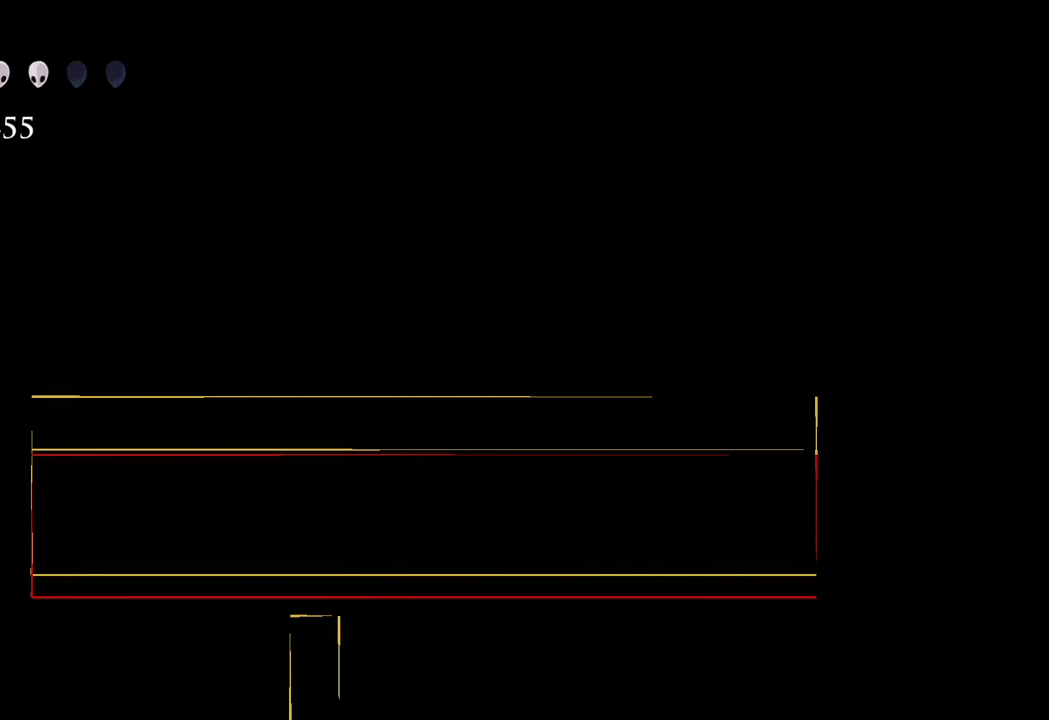
{"buttons": ["L1"], "left_stick": "center", "right_stick": "center", "events": [[333, "L1", "down"], [400, "L1", "up"], [450, "left_stick", "center"], [483, "L1", "down"]]}
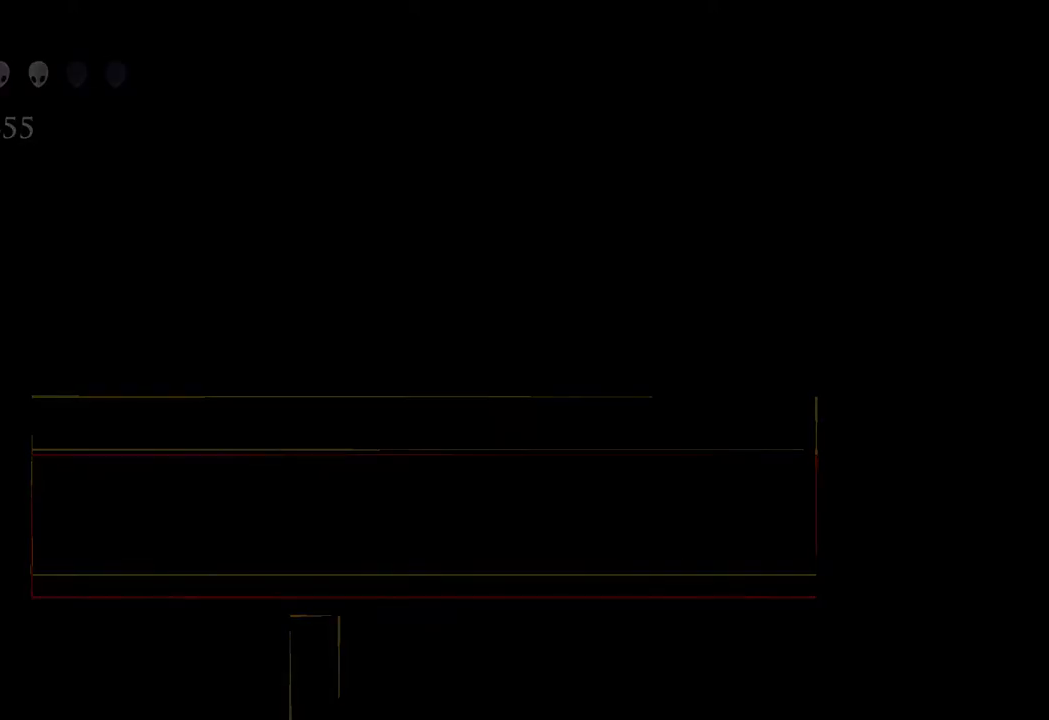
{"buttons": [], "left_stick": "left", "right_stick": "center", "events": [[50, "L1", "up"], [117, "L1", "down"], [183, "L1", "up"], [333, "left_stick", "left"]]}
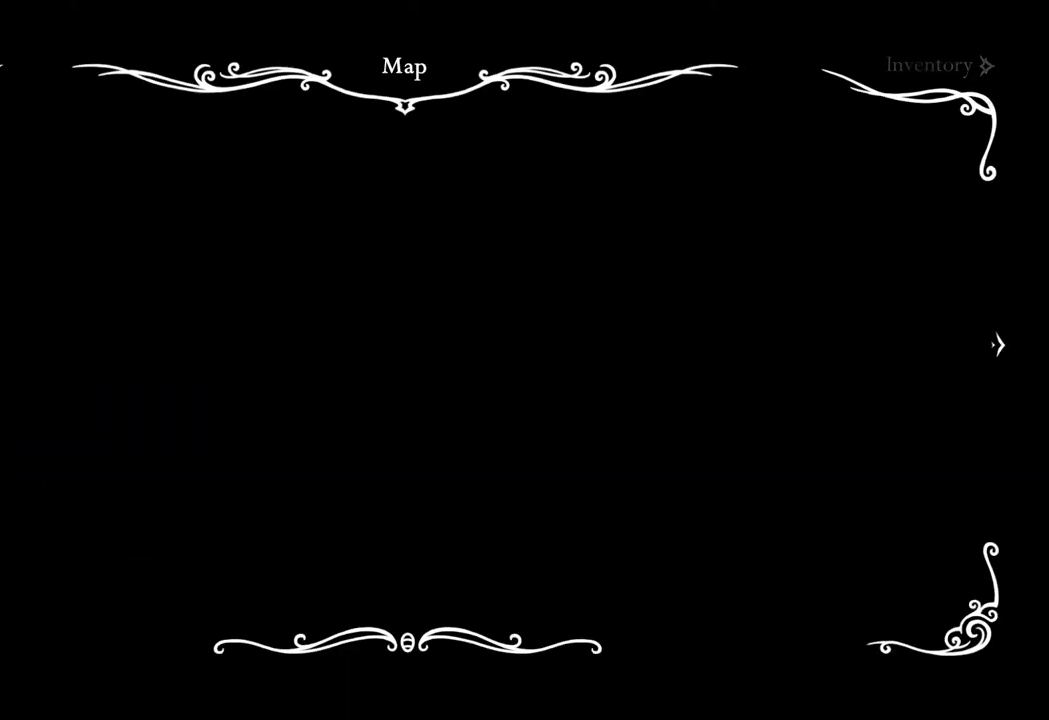
{"buttons": [], "left_stick": "left", "right_stick": "center", "events": []}
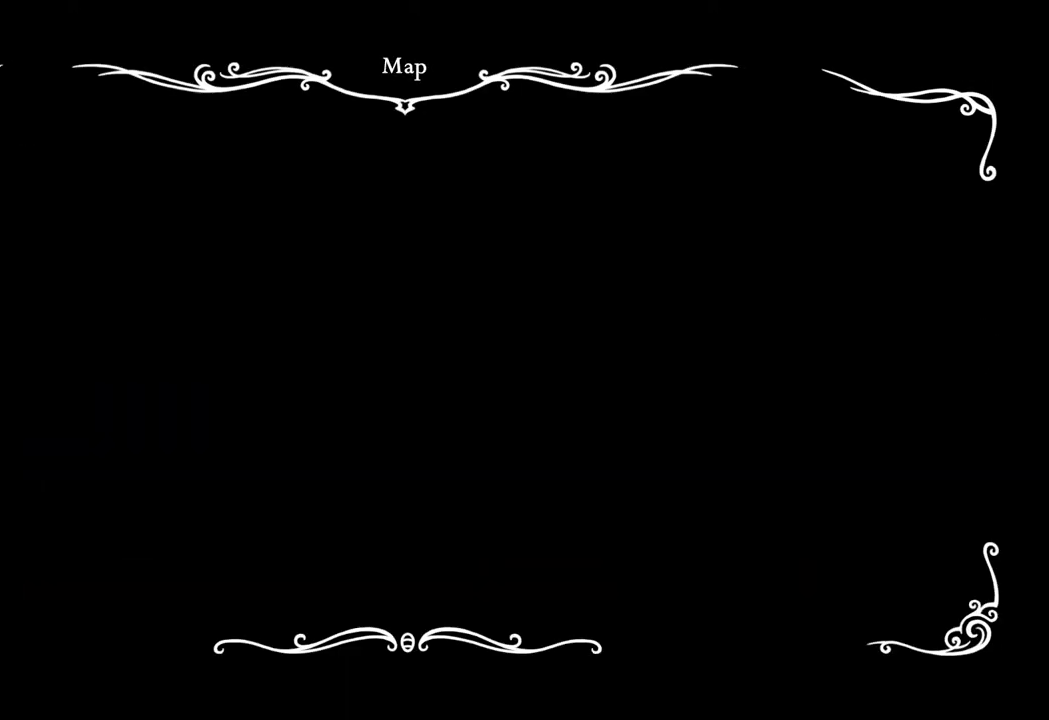
{"buttons": [], "left_stick": "left", "right_stick": "center", "events": []}
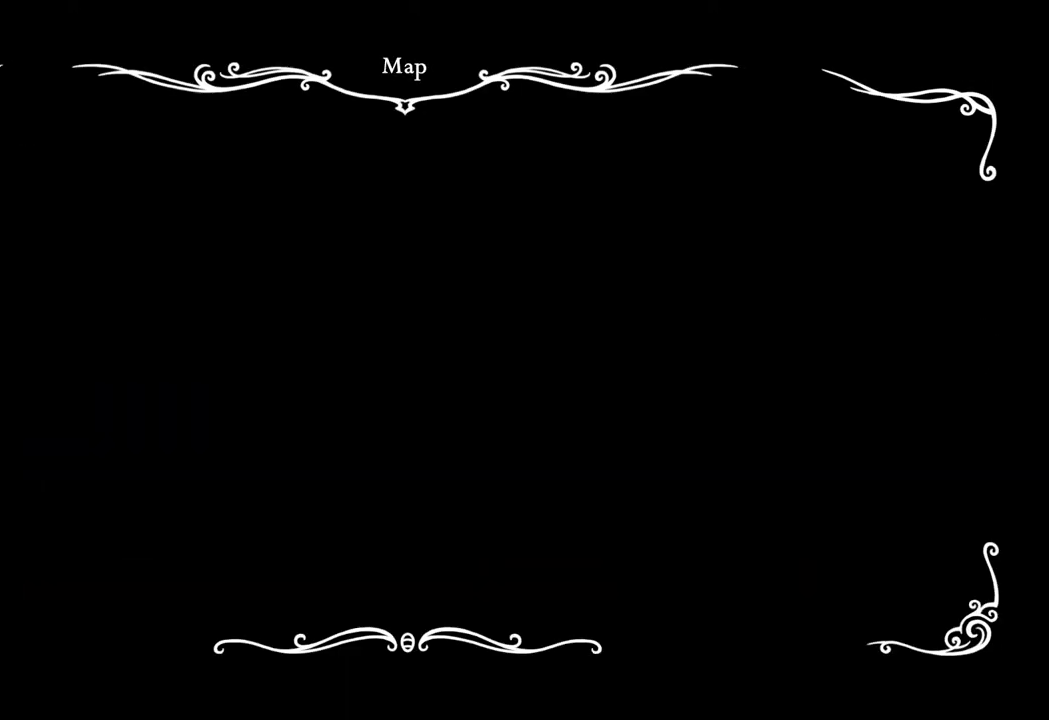
{"buttons": ["SELECT"], "left_stick": "left", "right_stick": "center", "events": [[167, "SELECT", "down"]]}
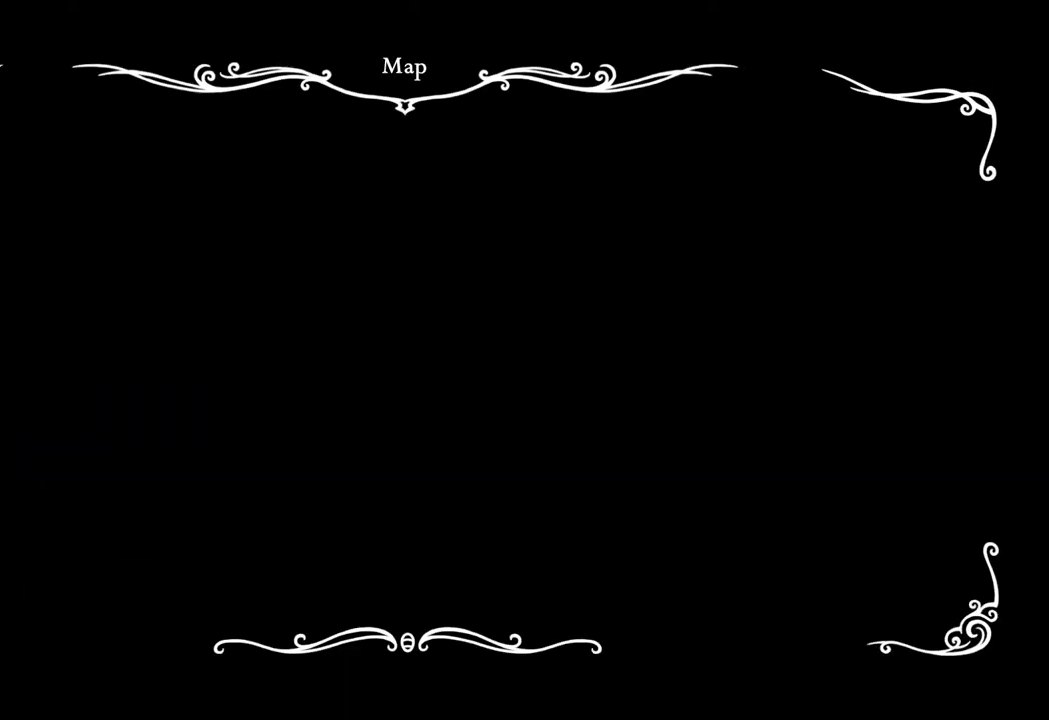
{"buttons": ["SELECT"], "left_stick": "left", "right_stick": "center", "events": []}
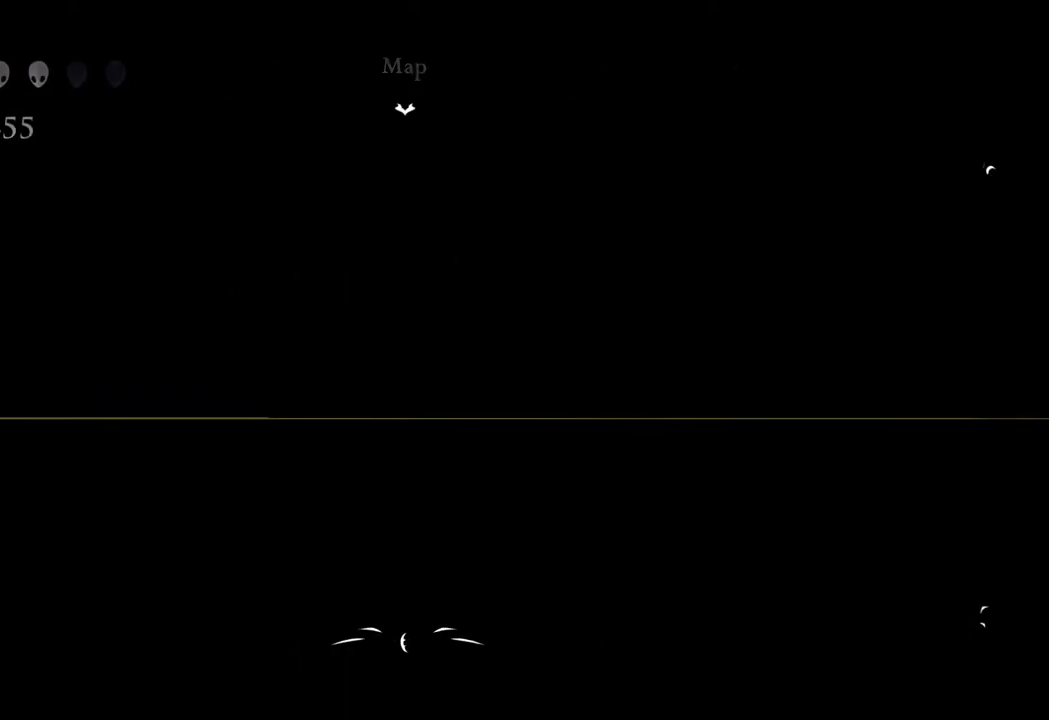
{"buttons": [], "left_stick": "center", "right_stick": "center", "events": [[117, "SELECT", "up"], [183, "left_stick", "center"]]}
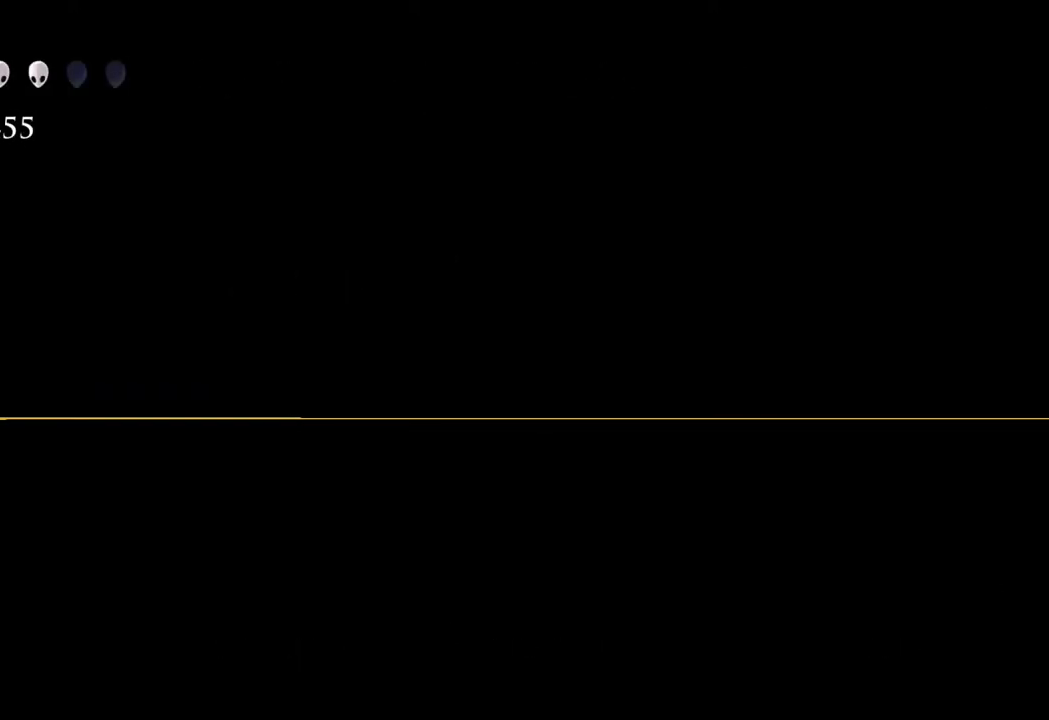
{"buttons": [], "left_stick": "center", "right_stick": "center", "events": []}
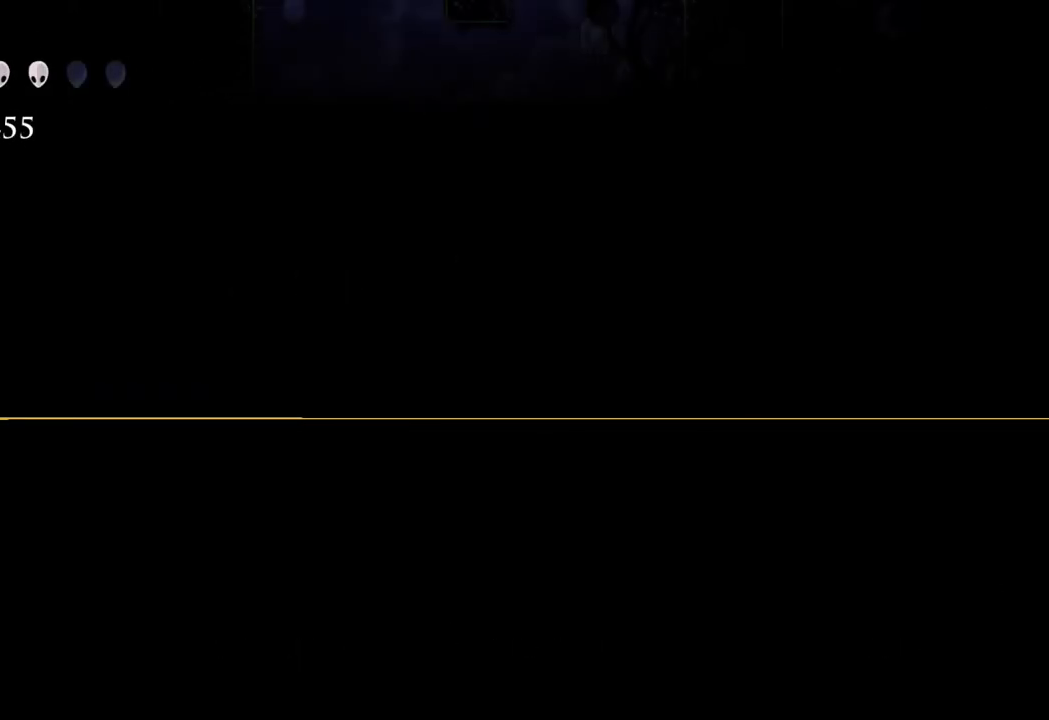
{"buttons": [], "left_stick": "center", "right_stick": "center", "events": []}
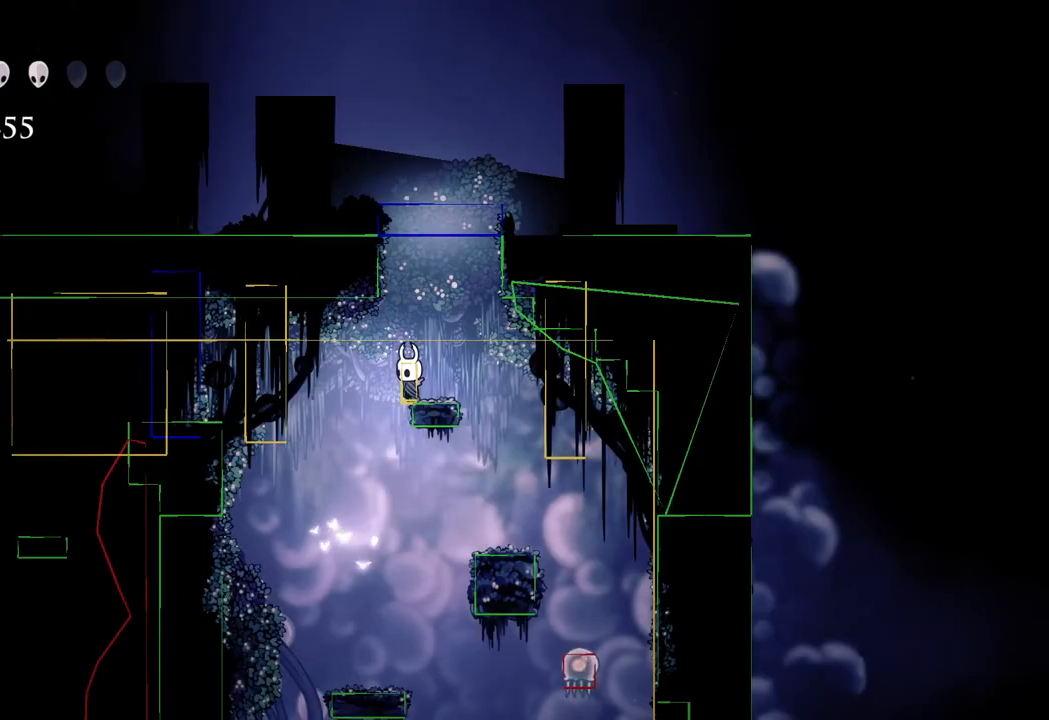
{"buttons": [], "left_stick": "right", "right_stick": "center", "events": [[500, "left_stick", "right"]]}
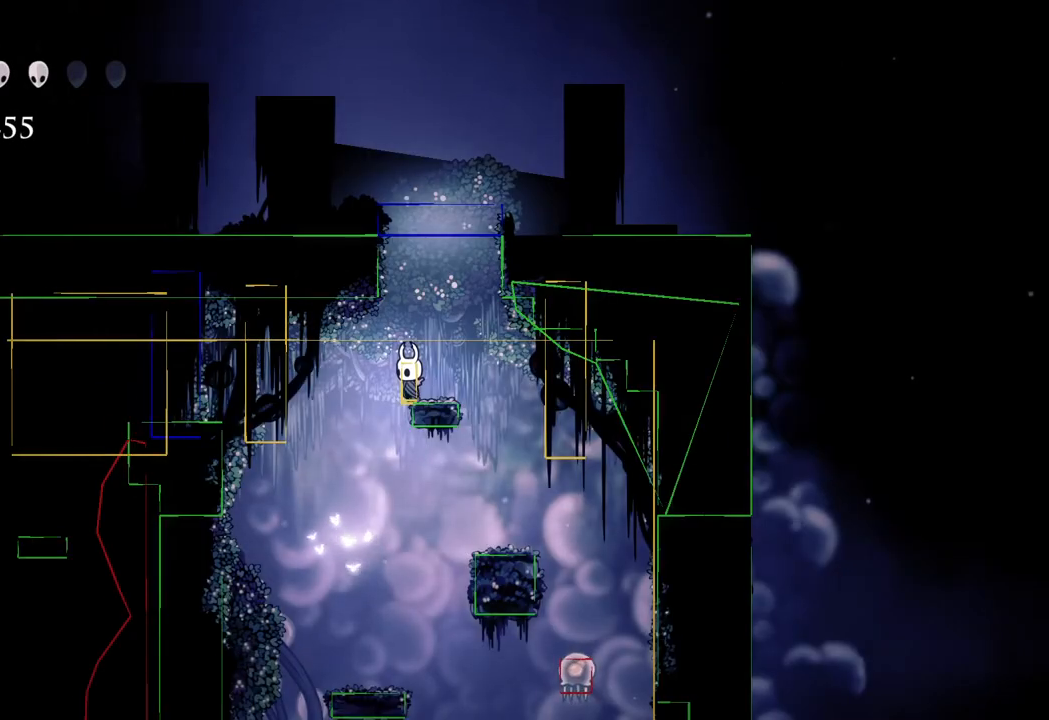
{"buttons": [], "left_stick": "center", "right_stick": "center", "events": [[100, "left_stick", "center"]]}
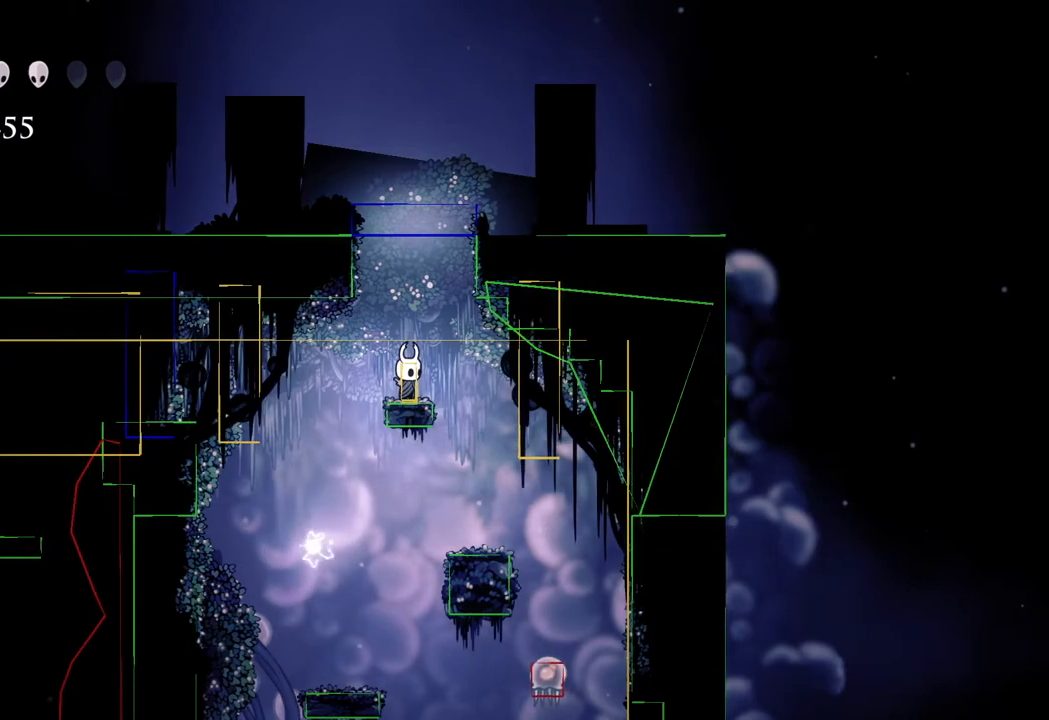
{"buttons": [], "left_stick": "center", "right_stick": "center", "events": [[50, "left_stick", "left"], [150, "left_stick", "center"]]}
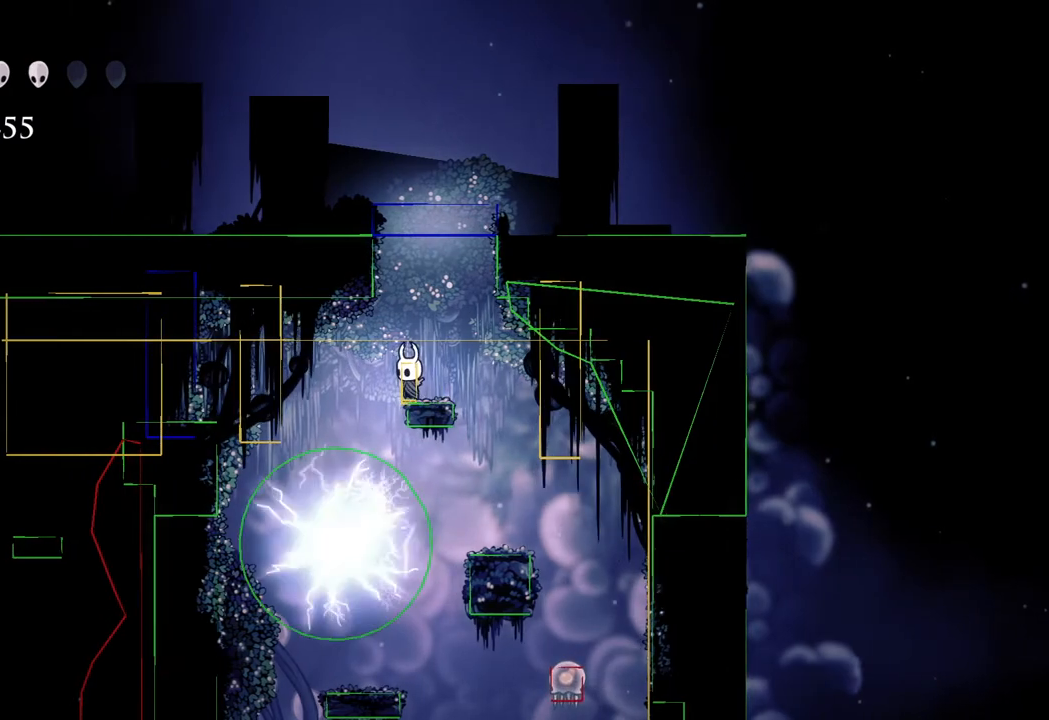
{"buttons": [], "left_stick": "center", "right_stick": "center", "events": []}
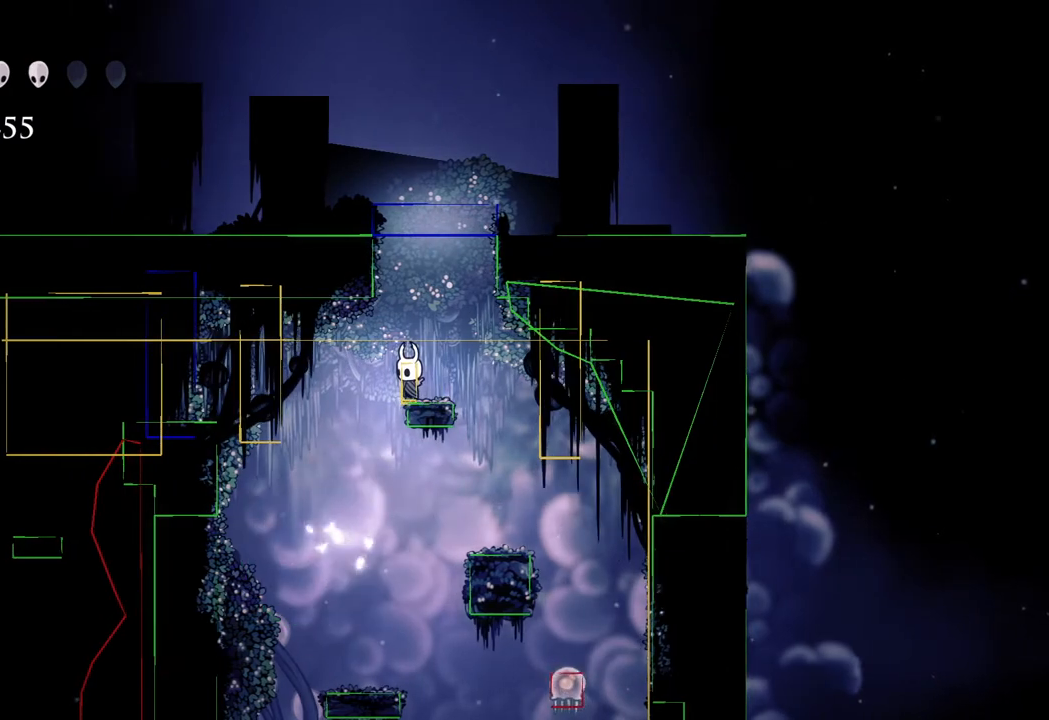
{"buttons": [], "left_stick": "center", "right_stick": "down", "events": [[67, "right_stick", "down"]]}
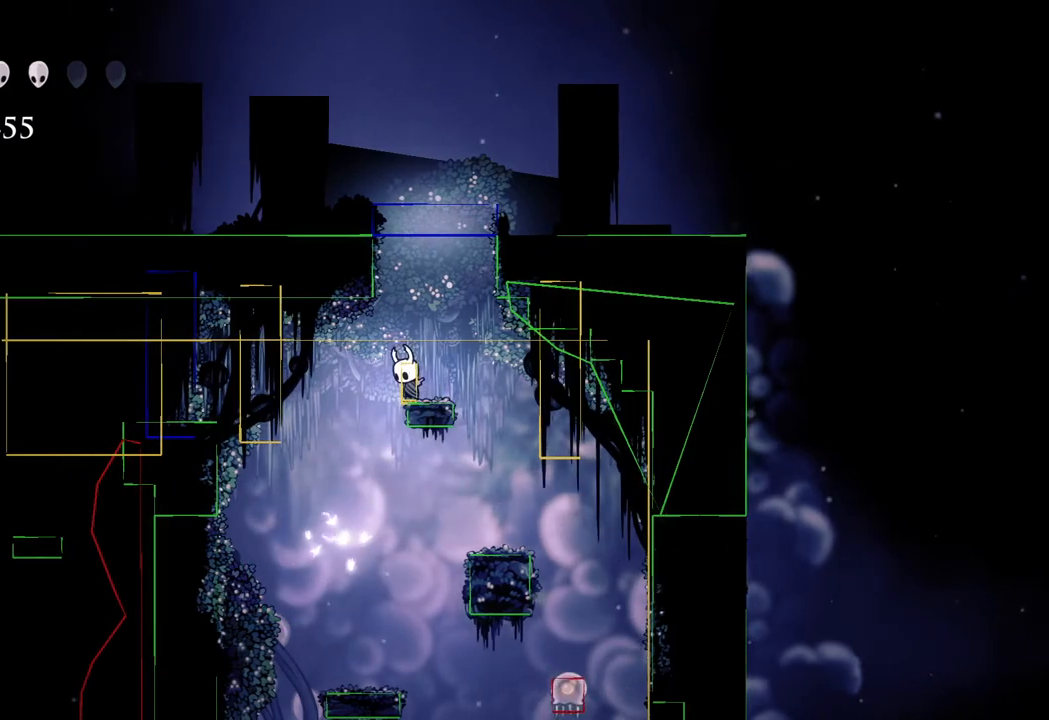
{"buttons": [], "left_stick": "center", "right_stick": "center", "events": [[267, "right_stick", "center"]]}
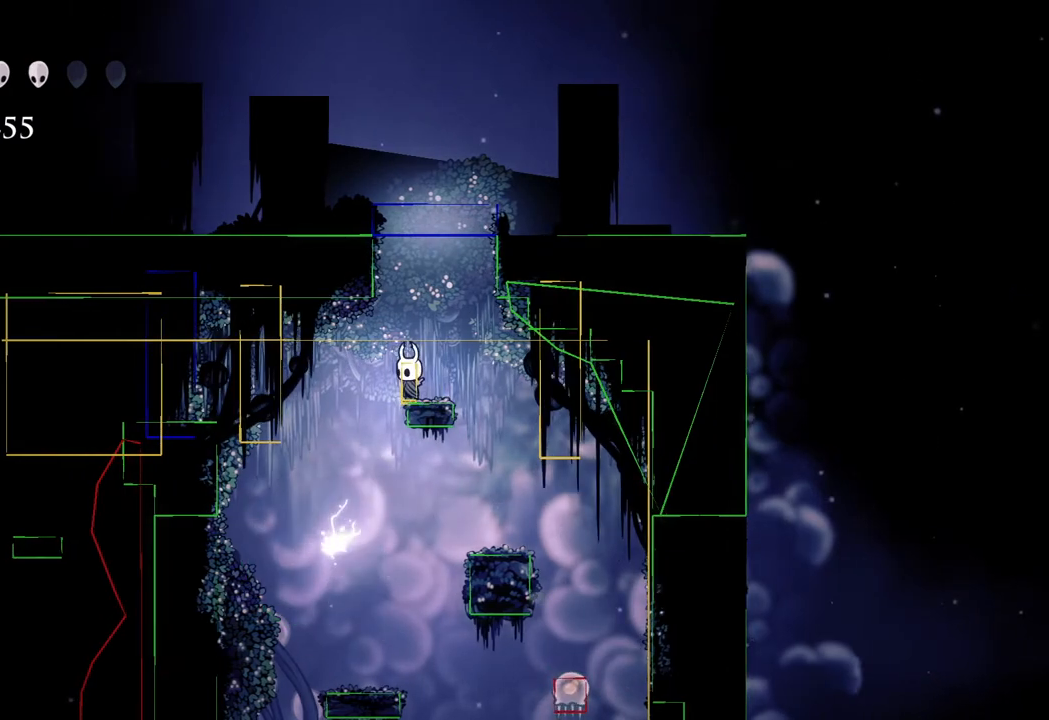
{"buttons": [], "left_stick": "center", "right_stick": "center", "events": [[67, "left_stick", "right"], [183, "left_stick", "center"]]}